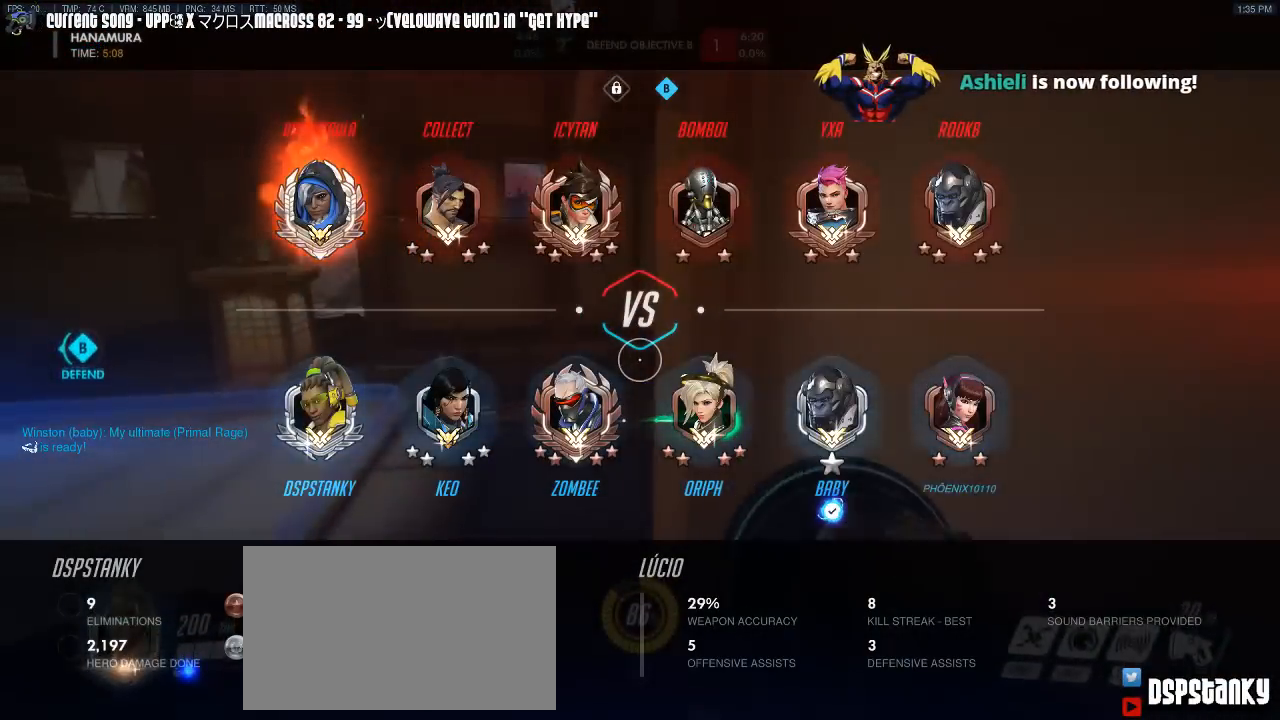
Gameplay with keyboard and mouse; each line is a JSON object with the keys and mouse buttons held at the frame after it. "events" lists presses ("down") and releases ("up") of "1", "2", "3", "4", "5", "a", "alt", "c", "caps_lock", "d", "e", "f", "g", "q", "r", "s", "shift", "space", "t", "tab", "v", "w", "x", "z", "mouse_left", "mouse_wheel", "mouse_right", "mouse_mb4" and "mouse_mb5" between this image and that frame as [ms after this image, input, new state], when the widget could be followed in between. "mouse_left", "mouse_wheel", "mouse_right", "mouse_mb4", "mouse_mb5" = the "left", "wheel", "right", "mb4", "mb5" buttons of the "mouse" list. No other keys are recorded. "wheel" means that the mouse wheel is clicked or scrolled. Mouse movement is not recorded. Not read: other_keys.
{"keys": ["tab", "w"], "mouse": ["right"], "events": [[333, "r", "down"], [383, "r", "up"]]}
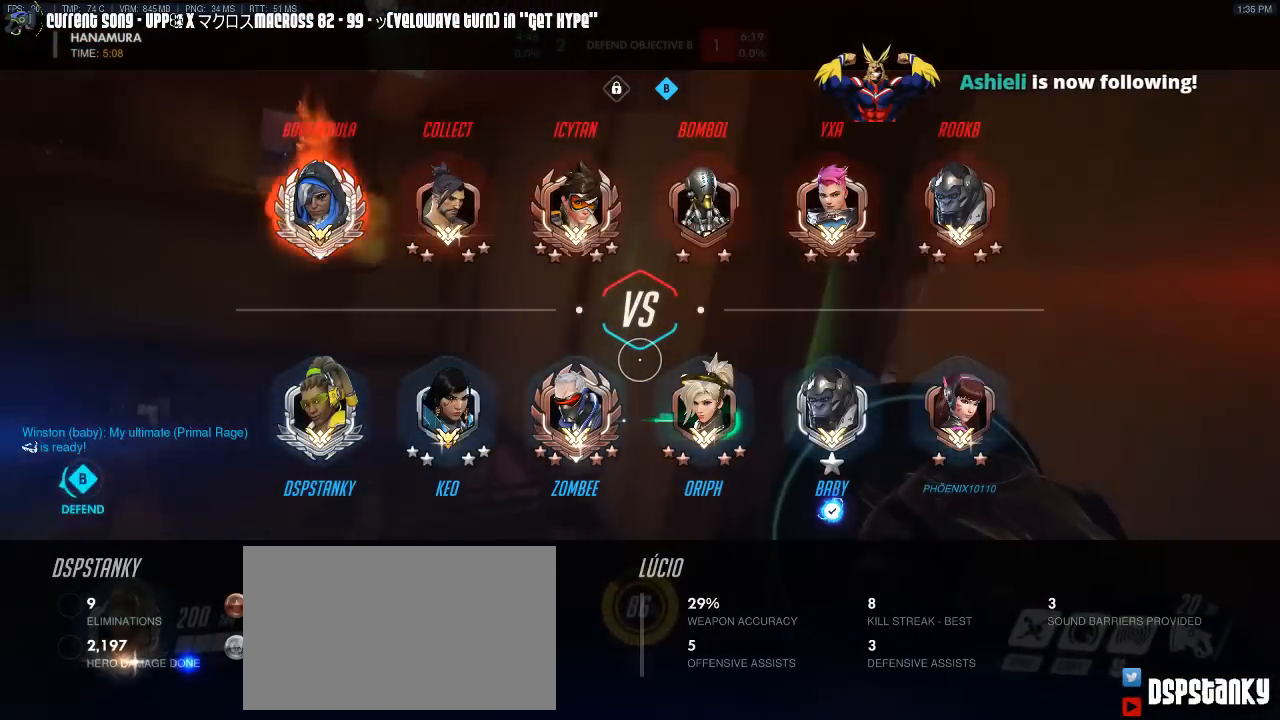
{"keys": ["d"], "mouse": [], "events": [[33, "d", "down"], [33, "w", "up"], [117, "mouse_right", "up"], [217, "mouse_right", "down"], [500, "mouse_right", "up"], [500, "tab", "up"]]}
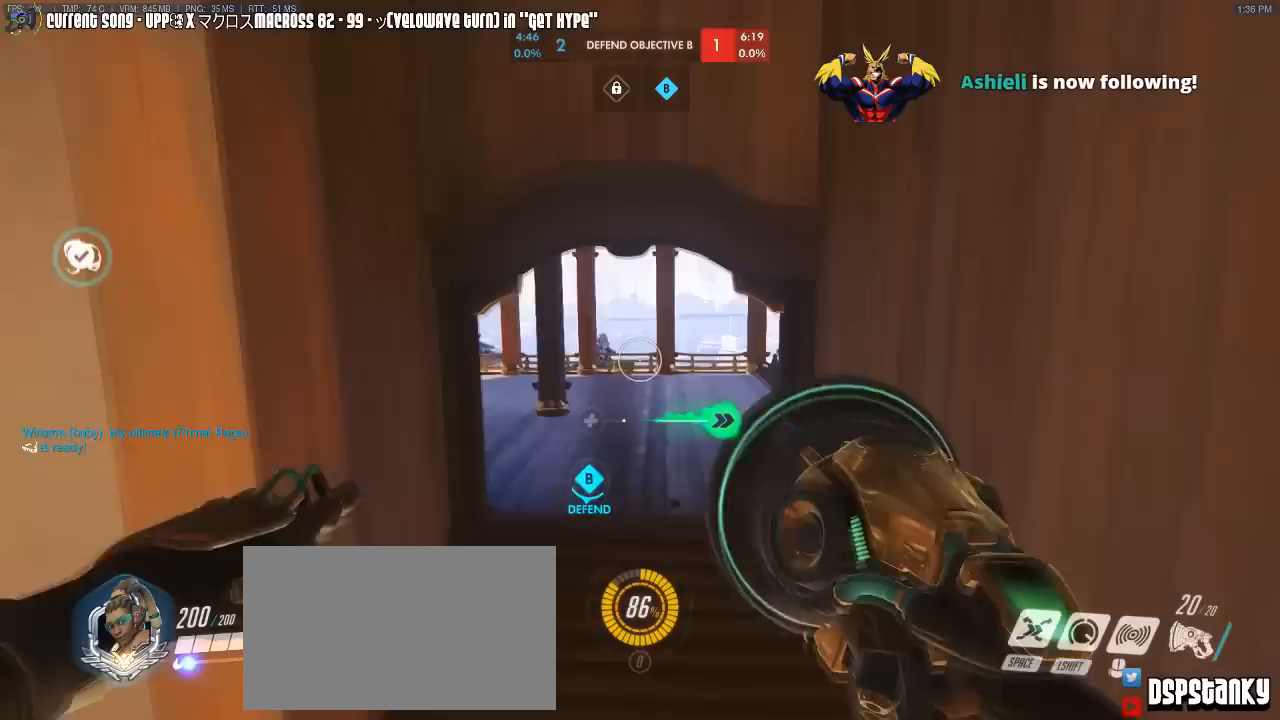
{"keys": [], "mouse": ["right"], "events": [[183, "w", "down"], [283, "mouse_right", "down"], [317, "w", "up"], [467, "d", "up"]]}
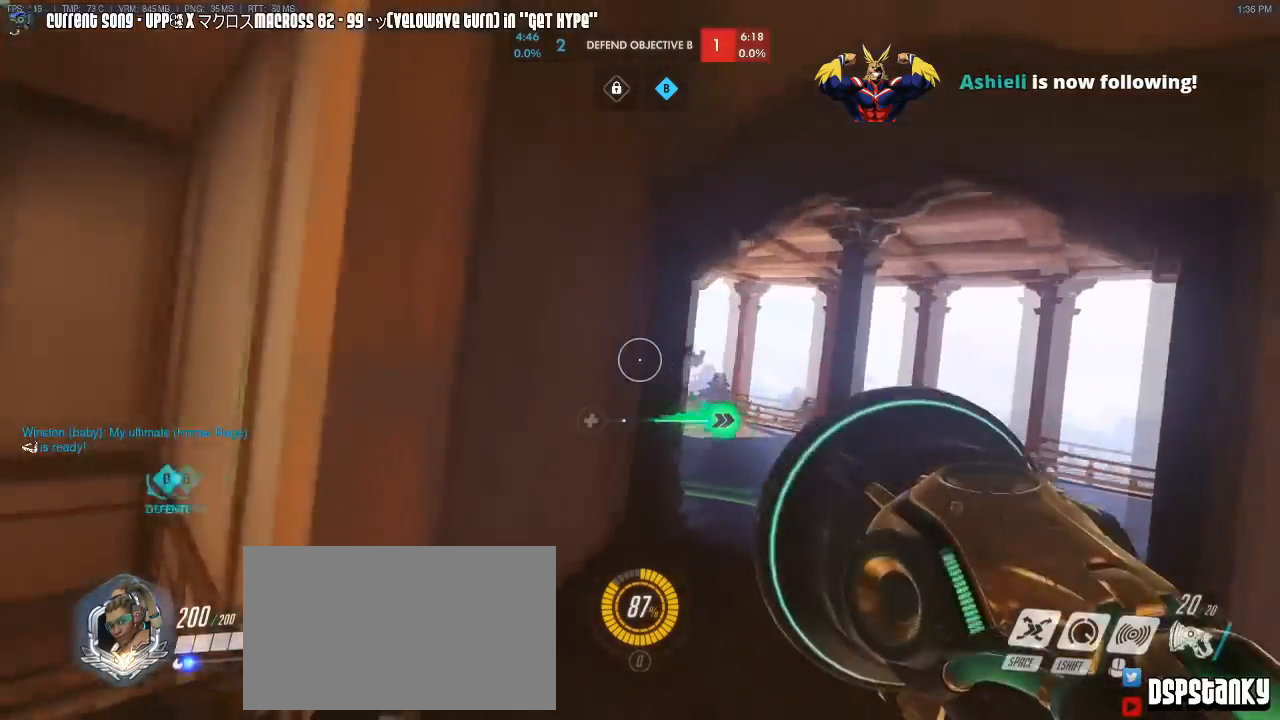
{"keys": ["a", "w"], "mouse": ["right"], "events": [[200, "a", "down"], [283, "mouse_right", "up"], [333, "w", "down"], [483, "mouse_right", "down"]]}
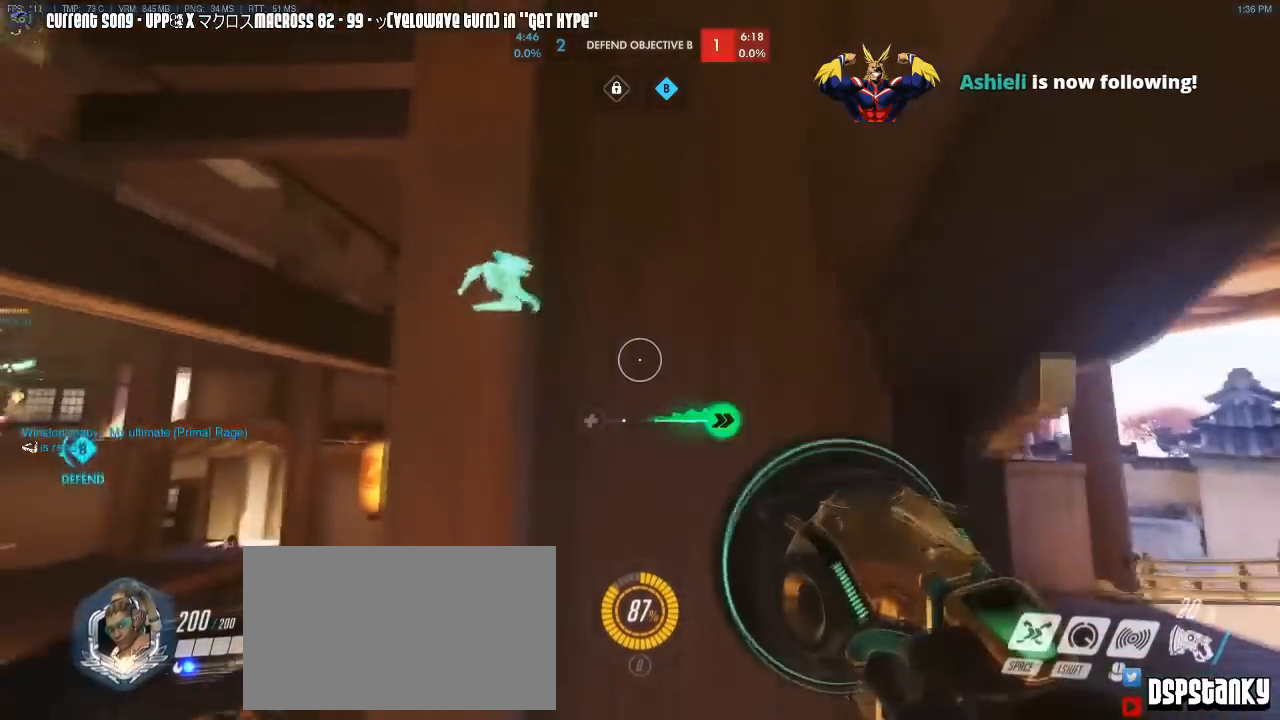
{"keys": ["a"], "mouse": ["right"], "events": [[167, "mouse_right", "up"], [217, "a", "up"], [400, "a", "down"], [400, "w", "up"], [450, "mouse_right", "down"]]}
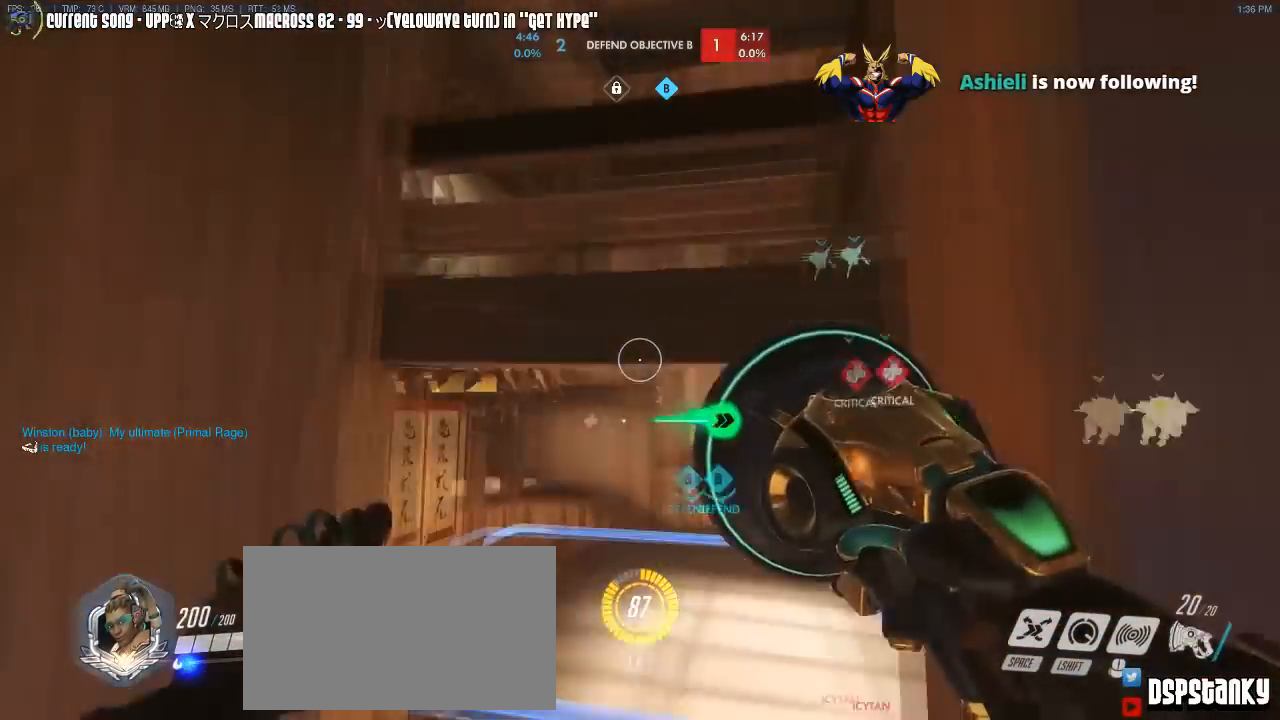
{"keys": ["a"], "mouse": [], "events": [[83, "mouse_right", "up"], [183, "mouse_right", "down"], [283, "mouse_right", "up"], [317, "mouse_right", "down"], [467, "mouse_right", "up"]]}
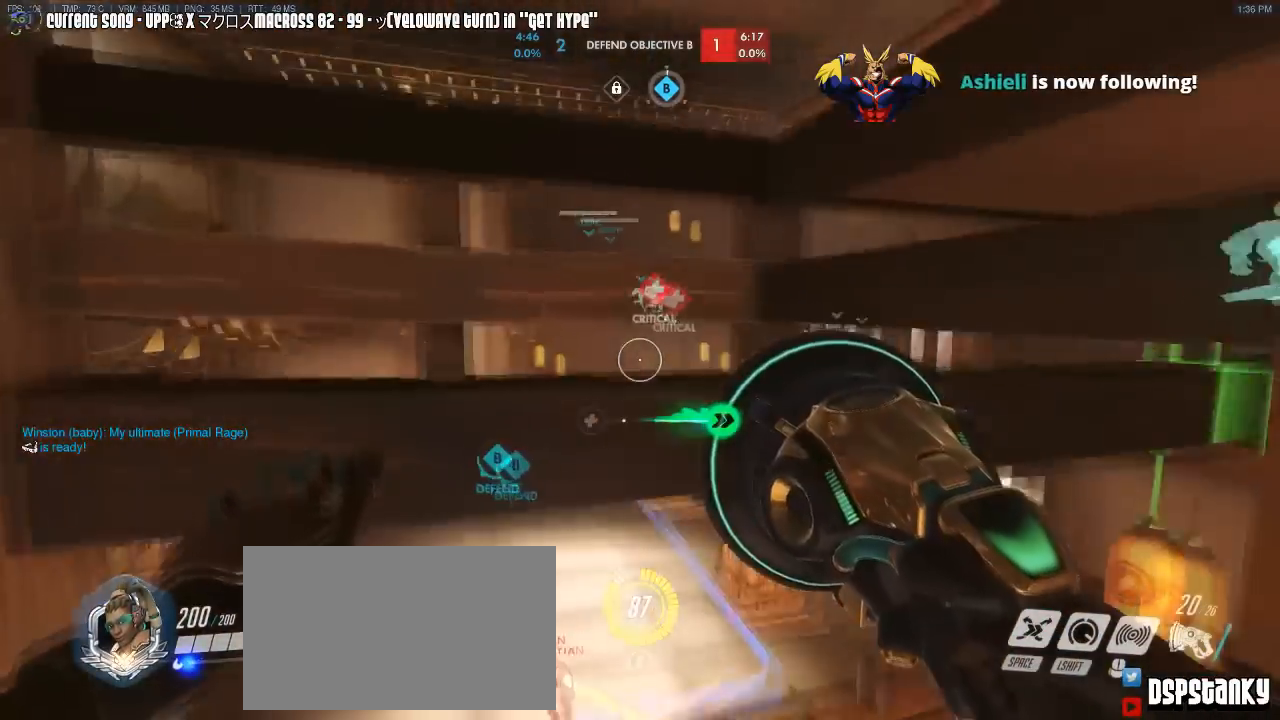
{"keys": ["w"], "mouse": [], "events": [[150, "mouse_right", "down"], [483, "a", "up"], [483, "mouse_right", "up"], [483, "w", "down"]]}
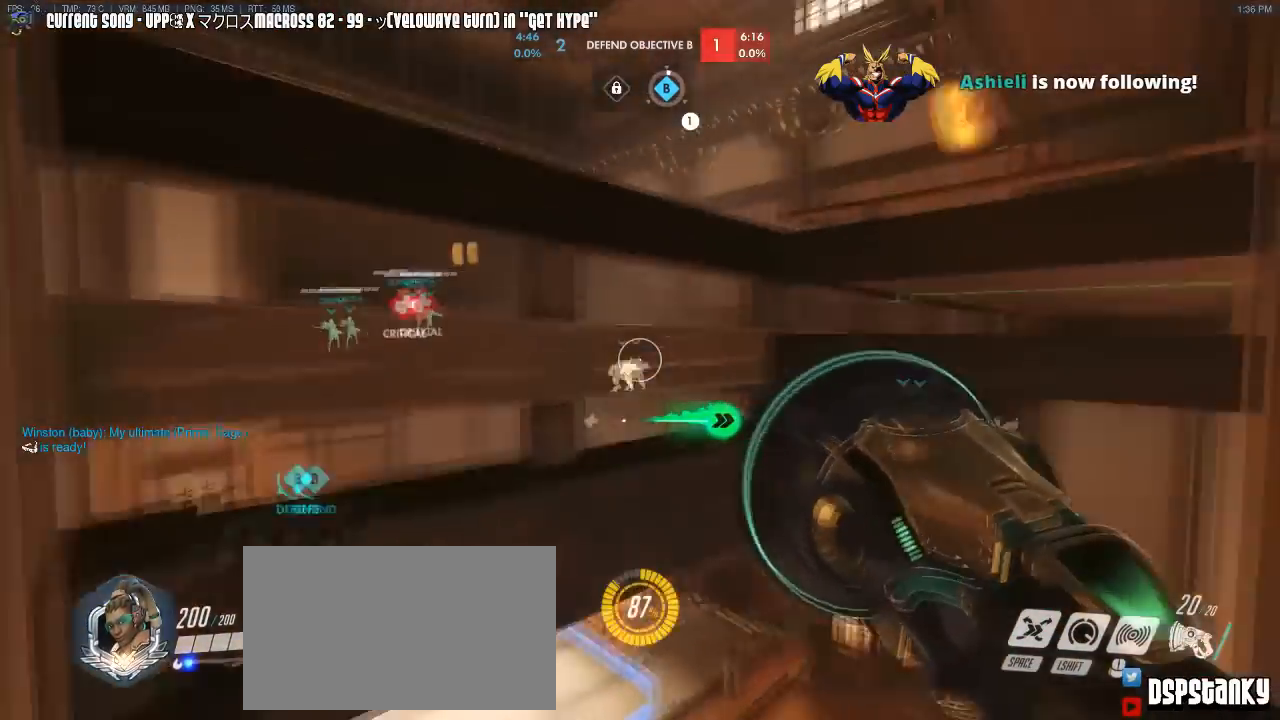
{"keys": ["shift", "w"], "mouse": [], "events": [[17, "mouse_right", "down"], [117, "mouse_right", "up"], [167, "mouse_right", "down"], [300, "mouse_right", "up"], [300, "shift", "down"], [350, "mouse_right", "down"], [400, "space", "down"], [450, "mouse_right", "up"], [483, "space", "up"]]}
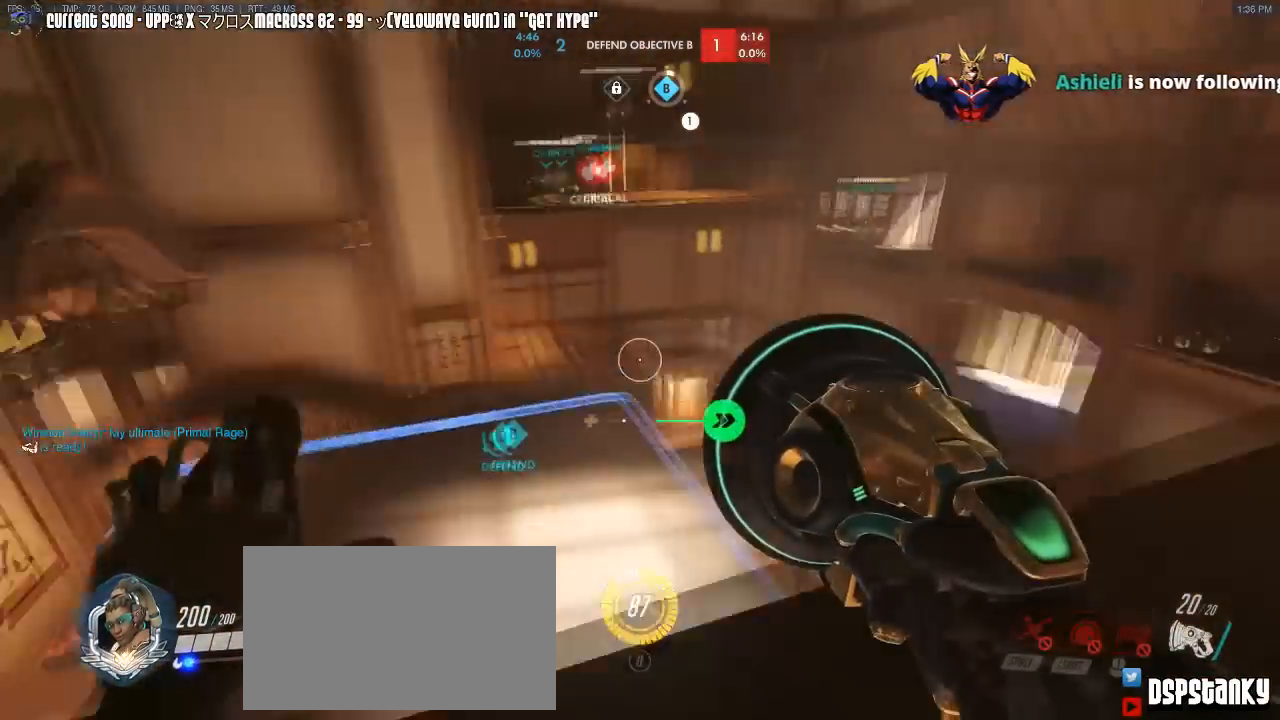
{"keys": ["space", "w"], "mouse": [], "events": [[33, "mouse_right", "down"], [83, "a", "down"], [133, "mouse_right", "up"], [467, "a", "up"], [500, "shift", "up"], [500, "space", "down"]]}
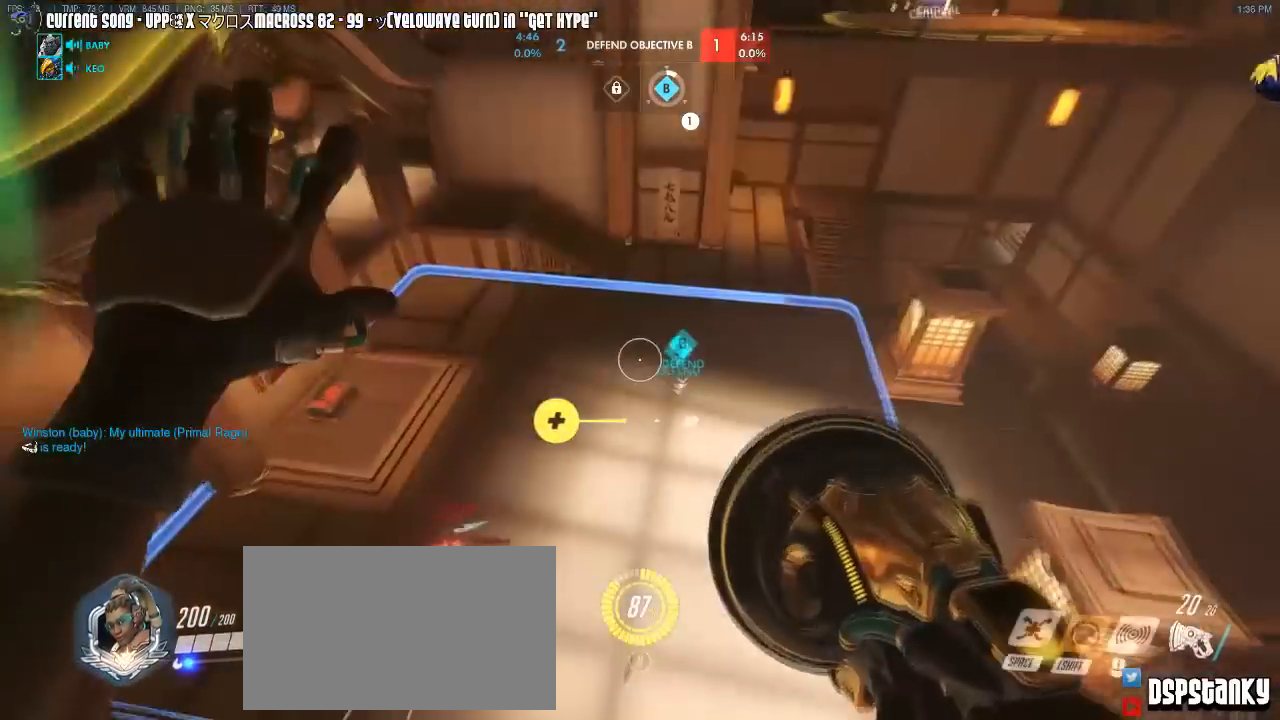
{"keys": ["a", "w"], "mouse": ["left"], "events": [[100, "space", "up"], [150, "a", "down"], [483, "mouse_left", "down"]]}
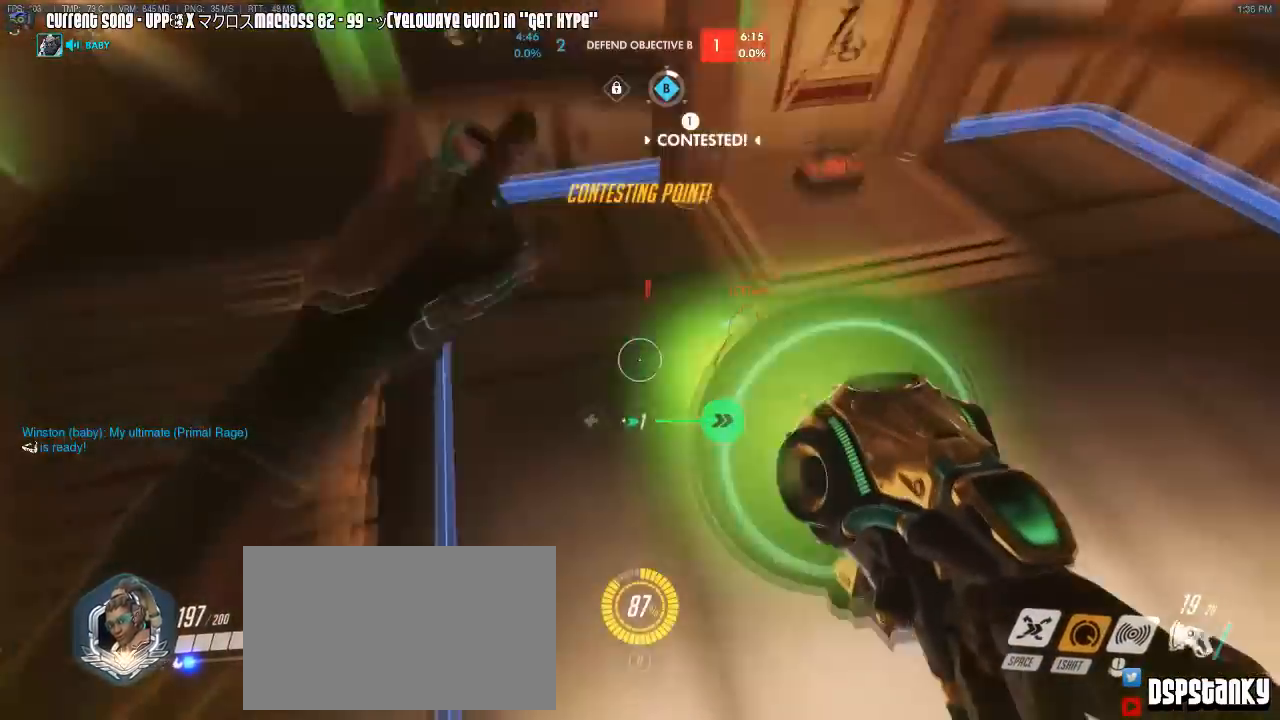
{"keys": ["a"], "mouse": ["left"], "events": [[183, "w", "up"]]}
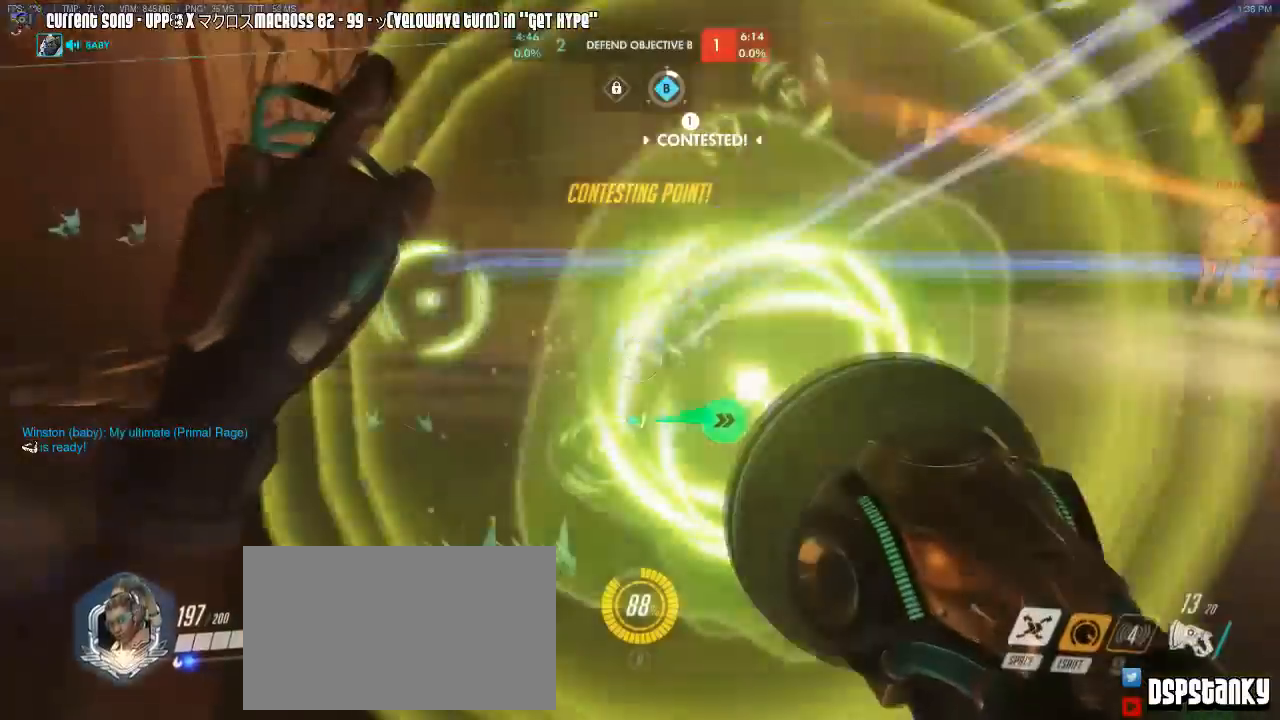
{"keys": ["s", "space"], "mouse": ["left"], "events": [[83, "space", "down"], [100, "mouse_left", "up"], [250, "space", "up"], [267, "s", "down"], [367, "a", "up"], [417, "mouse_left", "down"], [417, "space", "down"]]}
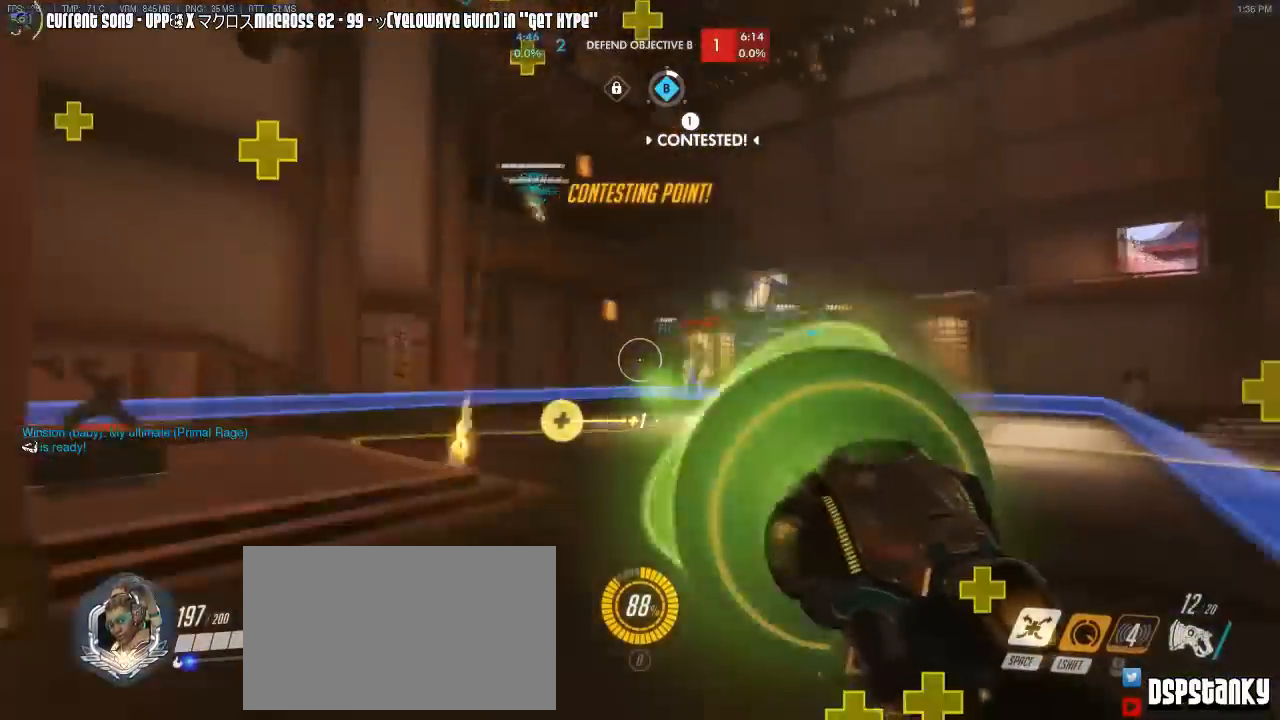
{"keys": ["a"], "mouse": ["left"], "events": [[17, "space", "up"], [200, "a", "down"], [217, "s", "up"], [383, "mouse_right", "down"], [483, "mouse_right", "up"]]}
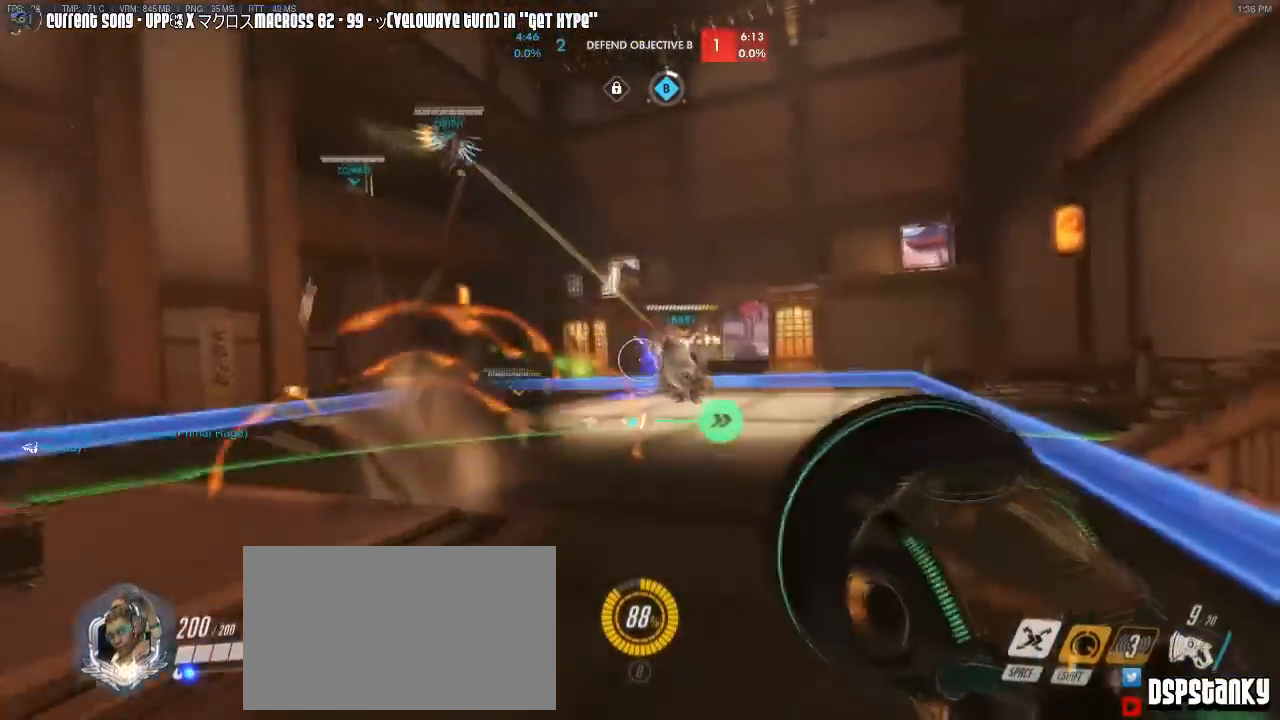
{"keys": ["a"], "mouse": ["left"], "events": [[17, "mouse_right", "down"], [17, "w", "down"], [117, "a", "up"], [167, "d", "down"], [183, "mouse_right", "up"], [217, "d", "up"], [300, "a", "down"], [317, "w", "up"]]}
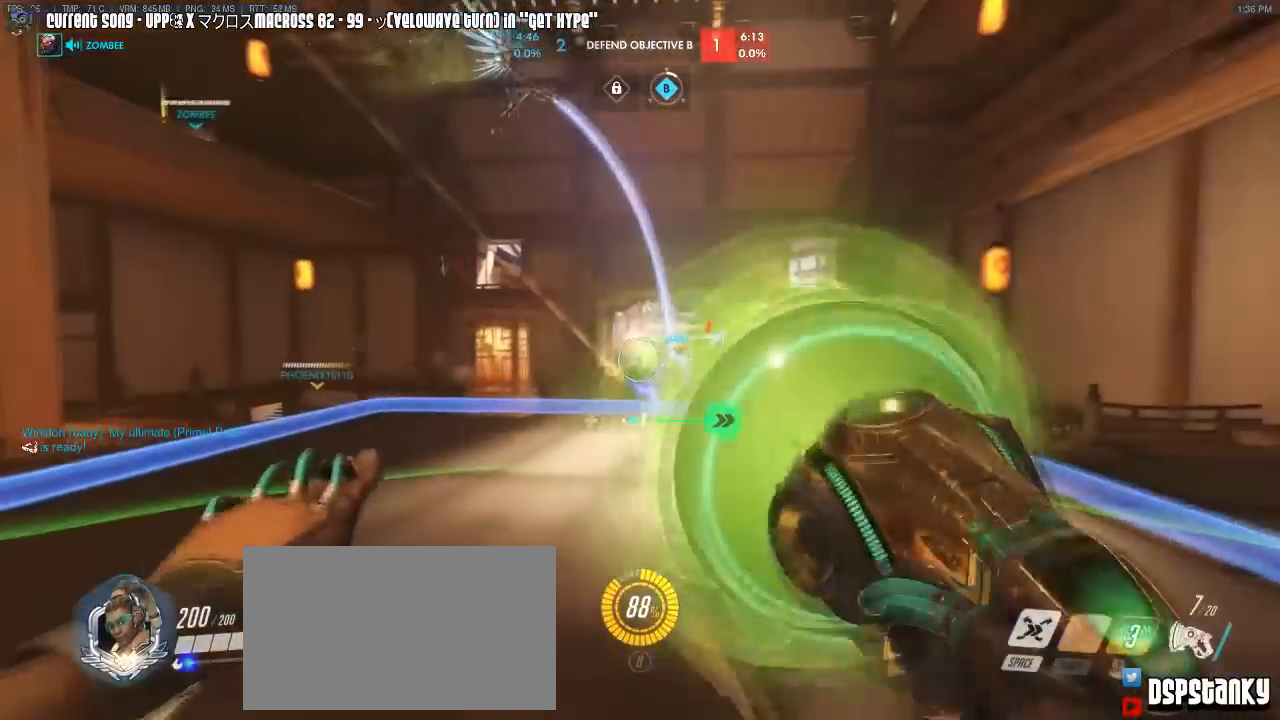
{"keys": ["d"], "mouse": ["left"], "events": [[217, "d", "down"], [233, "a", "up"], [367, "mouse_right", "down"], [483, "mouse_right", "up"]]}
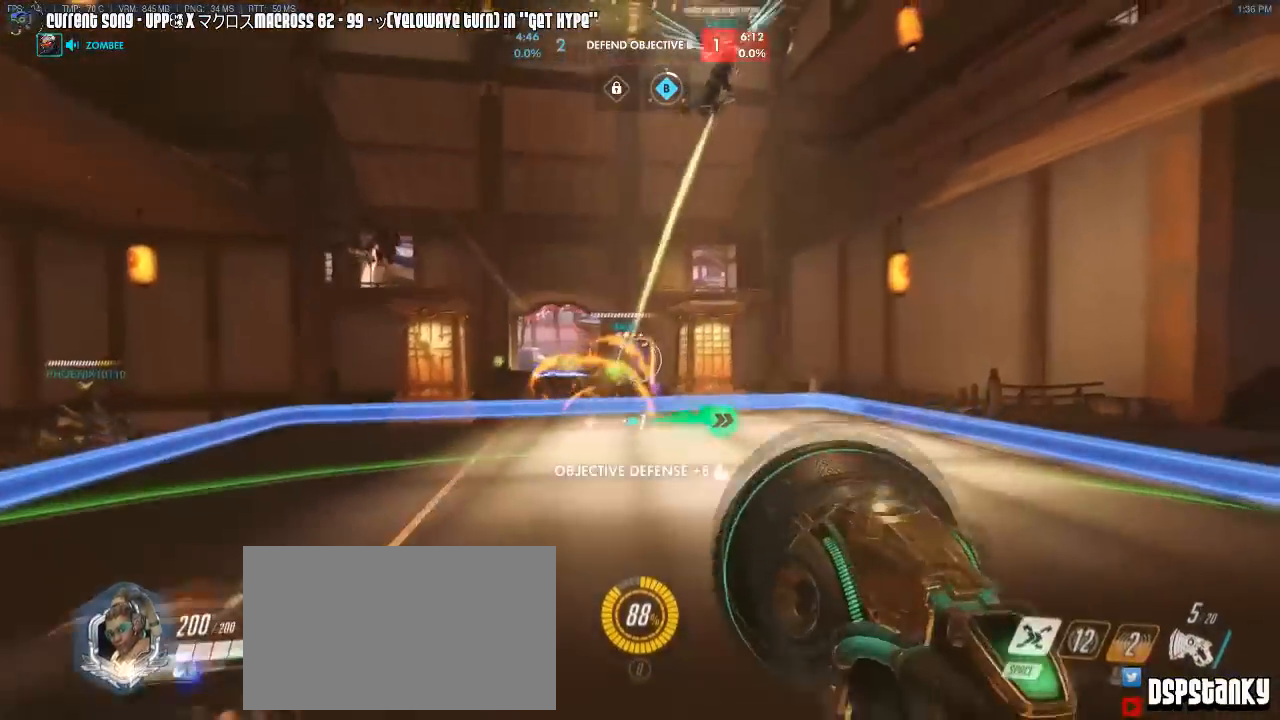
{"keys": [], "mouse": ["left"], "events": [[50, "mouse_right", "down"], [200, "mouse_right", "up"], [467, "d", "up"]]}
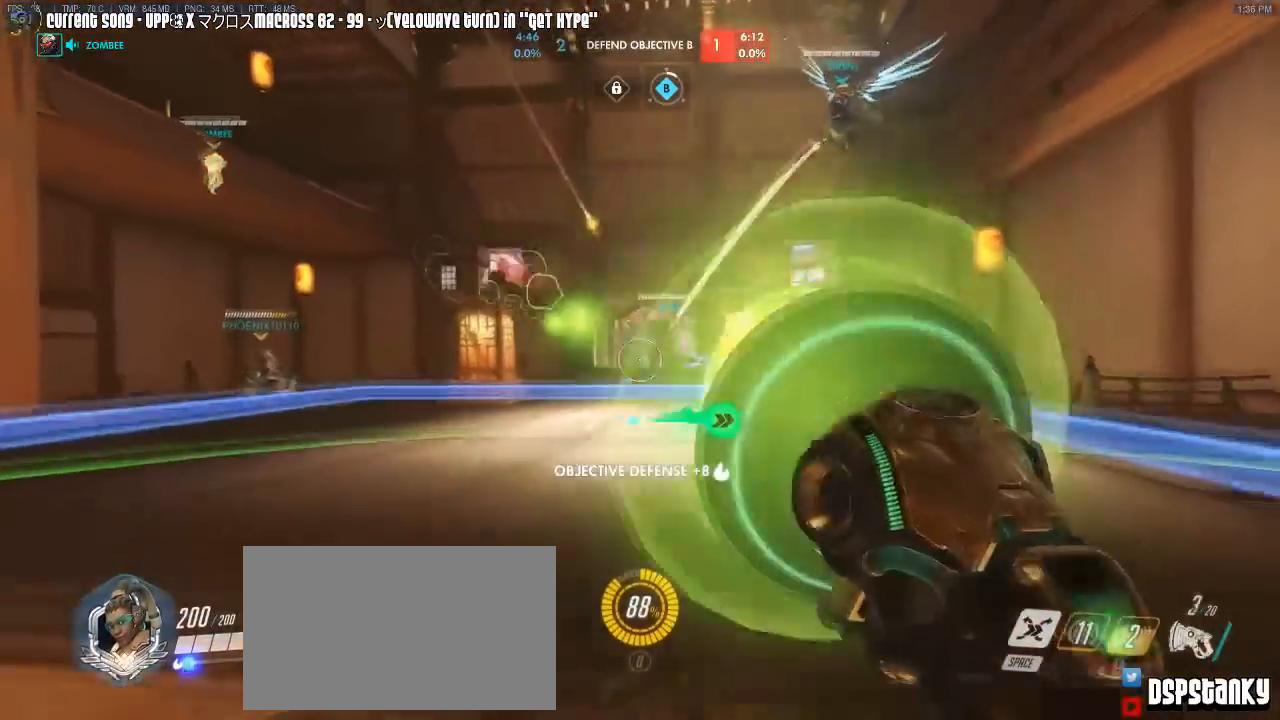
{"keys": ["a"], "mouse": ["left", "right"], "events": [[17, "a", "down"], [117, "mouse_right", "down"], [200, "s", "down"], [267, "mouse_right", "up"], [350, "mouse_right", "down"], [400, "s", "up"]]}
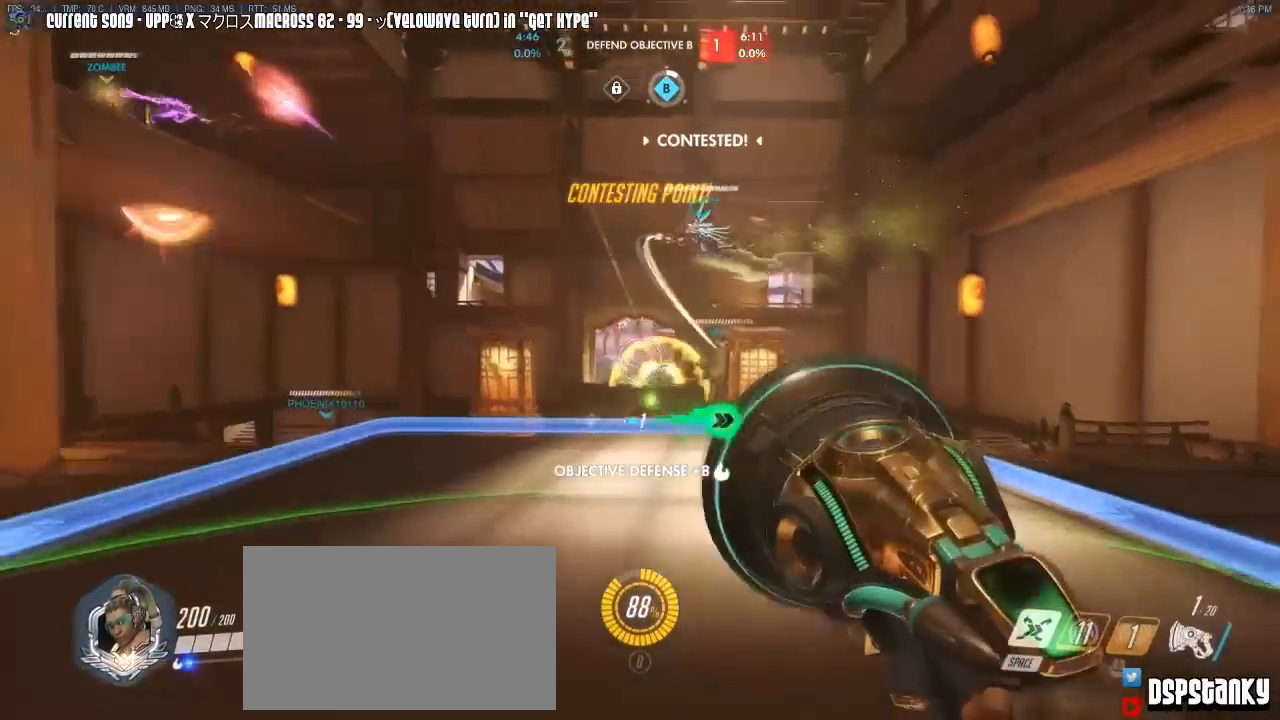
{"keys": ["w"], "mouse": [], "events": [[100, "mouse_right", "up"], [133, "mouse_right", "down"], [283, "mouse_right", "up"], [317, "space", "down"], [333, "mouse_left", "up"], [417, "w", "down"], [433, "space", "up"], [467, "a", "up"]]}
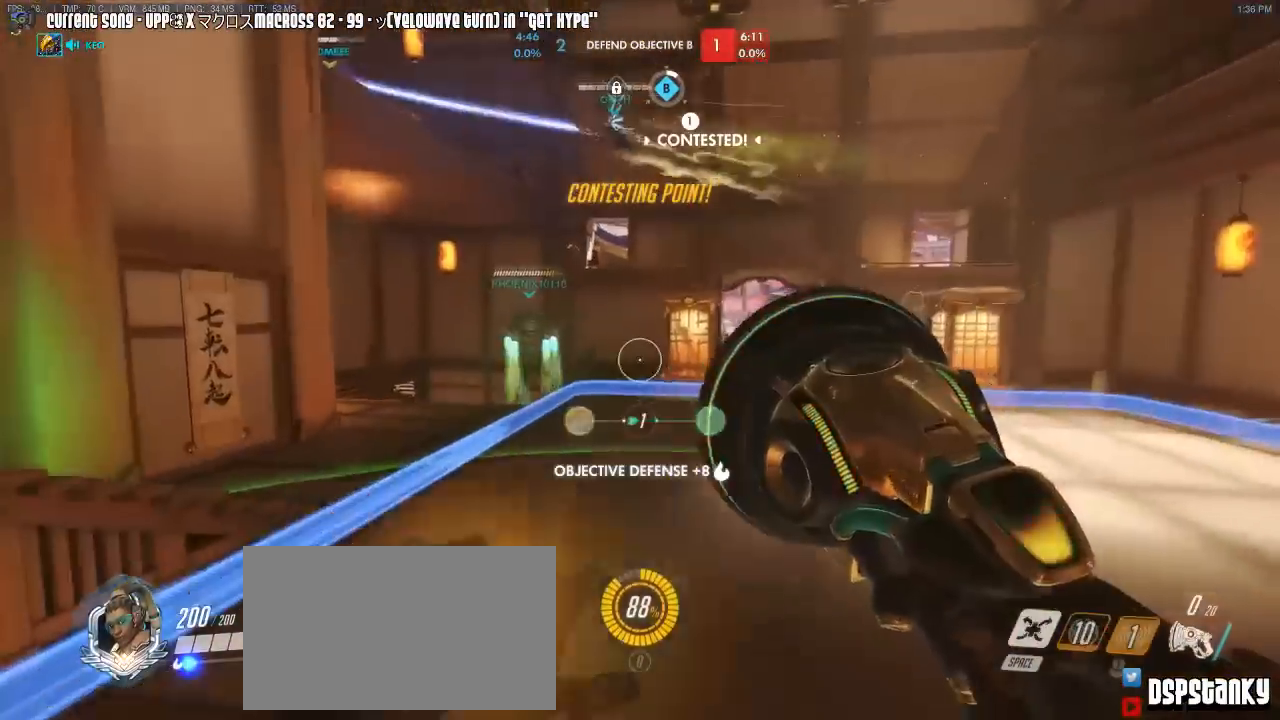
{"keys": ["a", "r", "w"], "mouse": [], "events": [[100, "r", "down"], [250, "r", "up"], [283, "space", "down"], [417, "a", "down"], [417, "r", "down"], [433, "space", "up"]]}
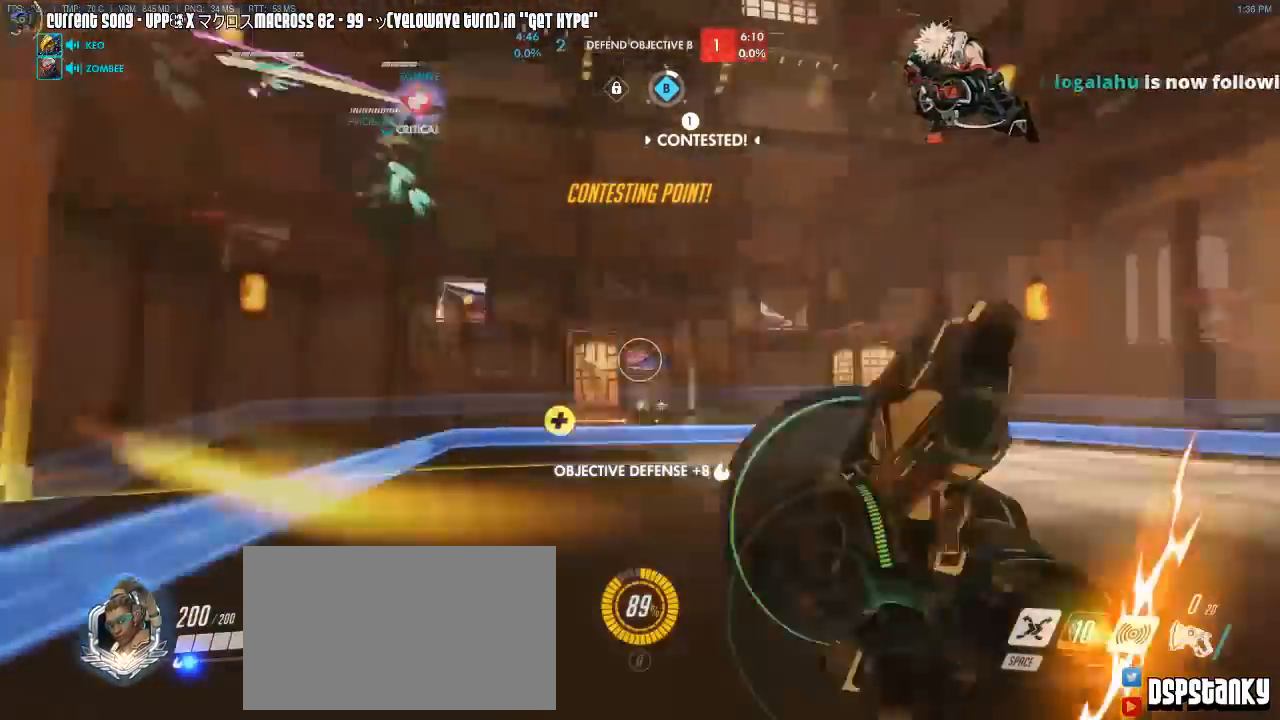
{"keys": ["d", "w"], "mouse": [], "events": [[33, "r", "up"], [33, "w", "up"], [117, "s", "down"], [167, "a", "up"], [167, "d", "down"], [183, "s", "up"], [300, "space", "down"], [417, "space", "up"], [483, "w", "down"]]}
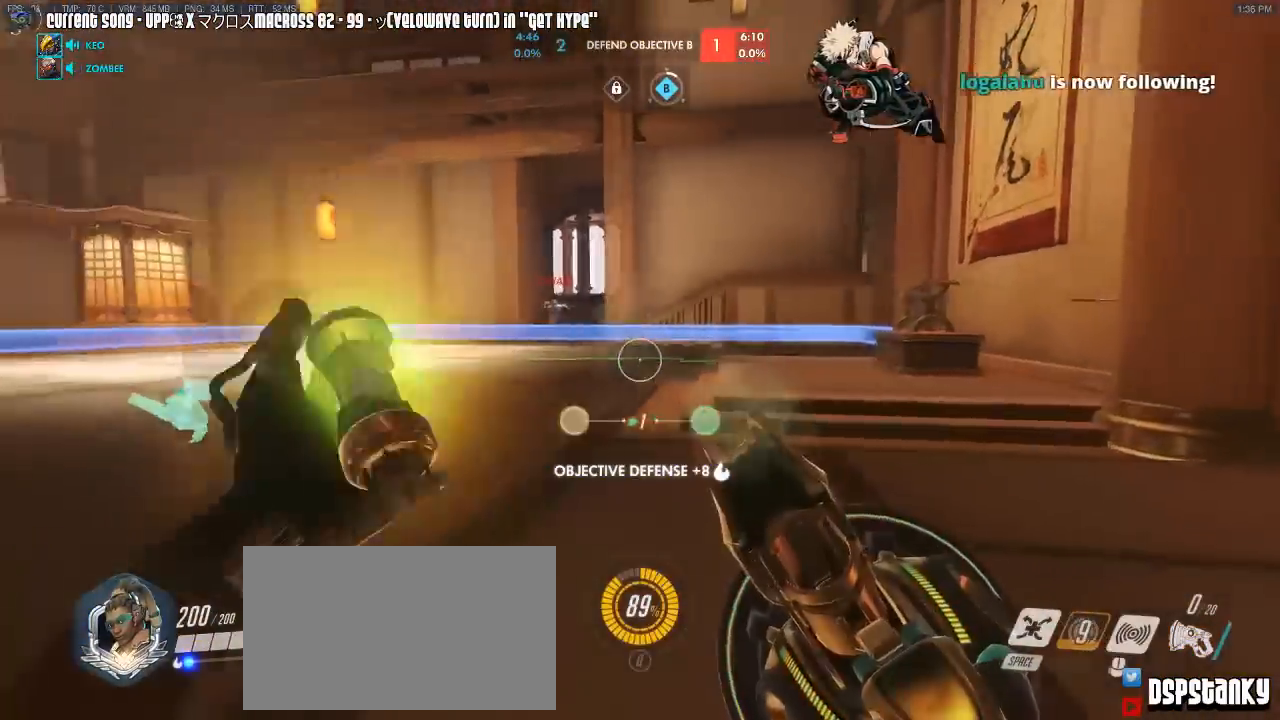
{"keys": ["a", "w"], "mouse": ["right"], "events": [[33, "mouse_right", "down"], [100, "d", "up"], [183, "mouse_right", "up"], [217, "mouse_right", "down"], [367, "space", "down"], [400, "a", "down"], [417, "mouse_right", "up"], [450, "mouse_right", "down"], [467, "space", "up"]]}
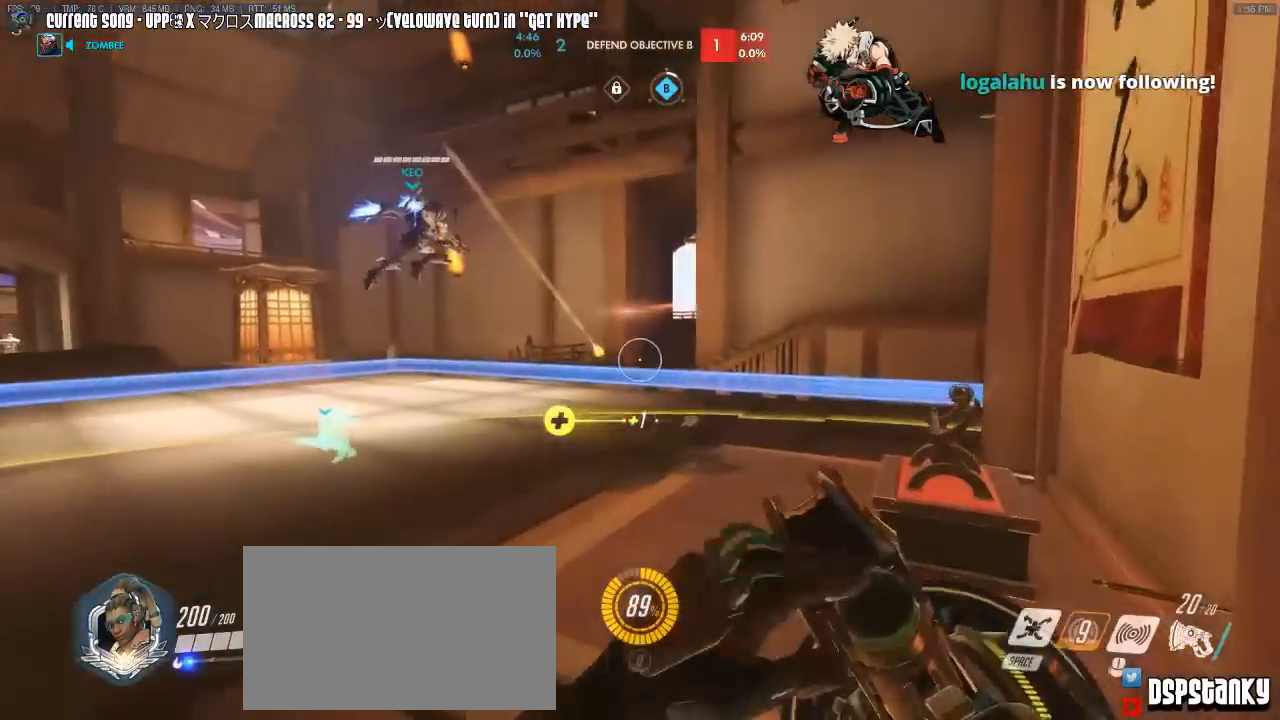
{"keys": ["d", "w"], "mouse": ["right"], "events": [[117, "a", "up"], [117, "mouse_right", "up"], [167, "mouse_right", "down"], [250, "mouse_right", "up"], [283, "mouse_right", "down"], [400, "mouse_right", "up"], [417, "d", "down"], [483, "mouse_right", "down"]]}
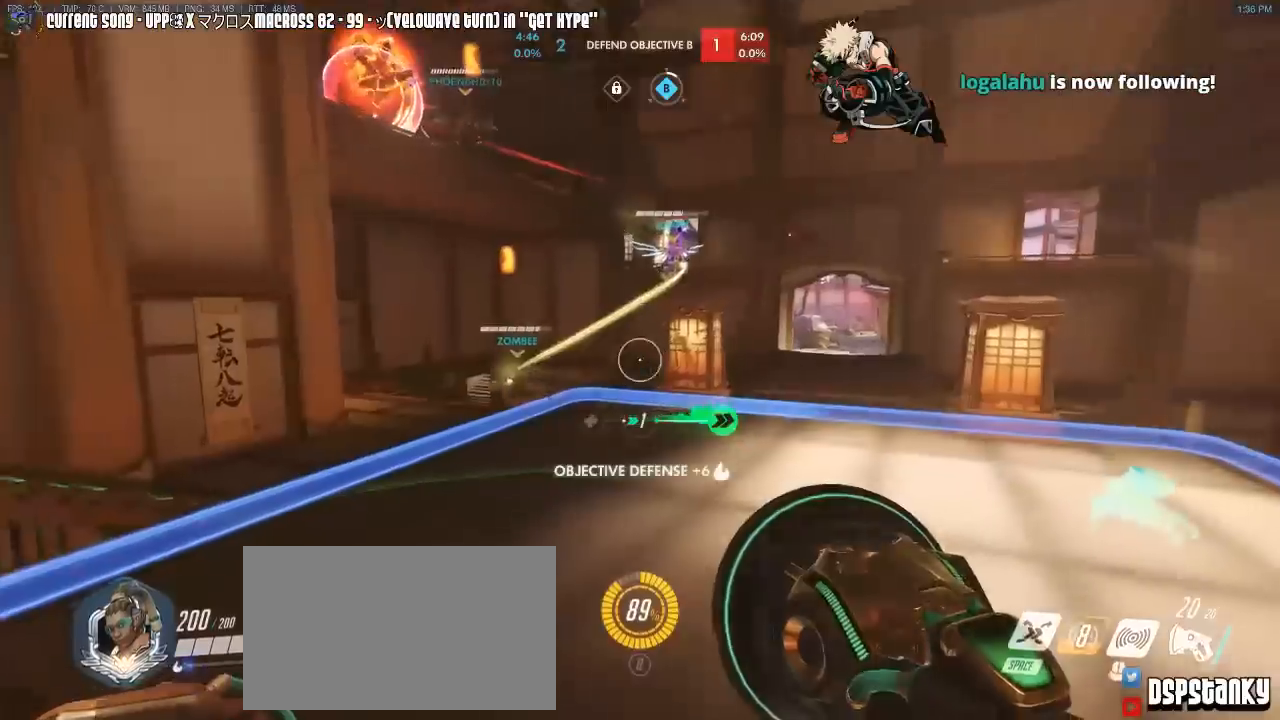
{"keys": ["a", "w"], "mouse": [], "events": [[33, "d", "up"], [33, "mouse_right", "up"], [267, "a", "down"], [367, "space", "down"], [450, "space", "up"]]}
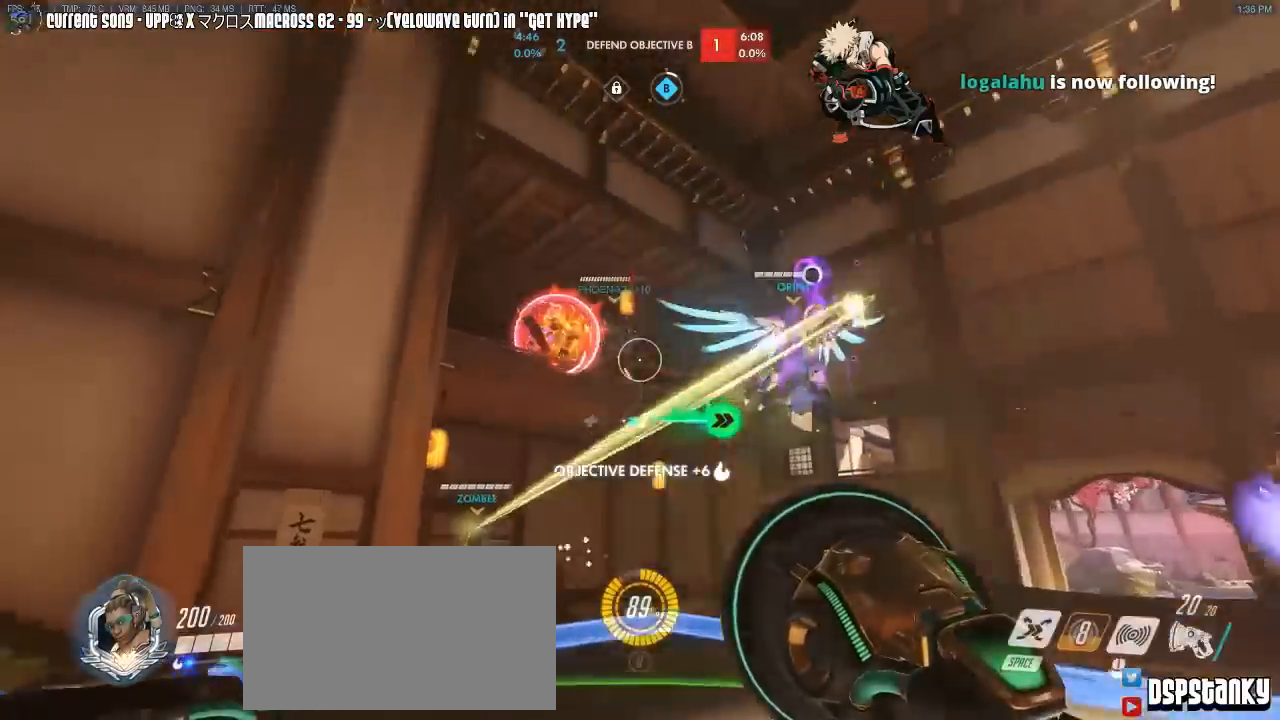
{"keys": ["a", "s"], "mouse": ["left"], "events": [[33, "mouse_left", "down"], [100, "w", "up"], [283, "s", "down"]]}
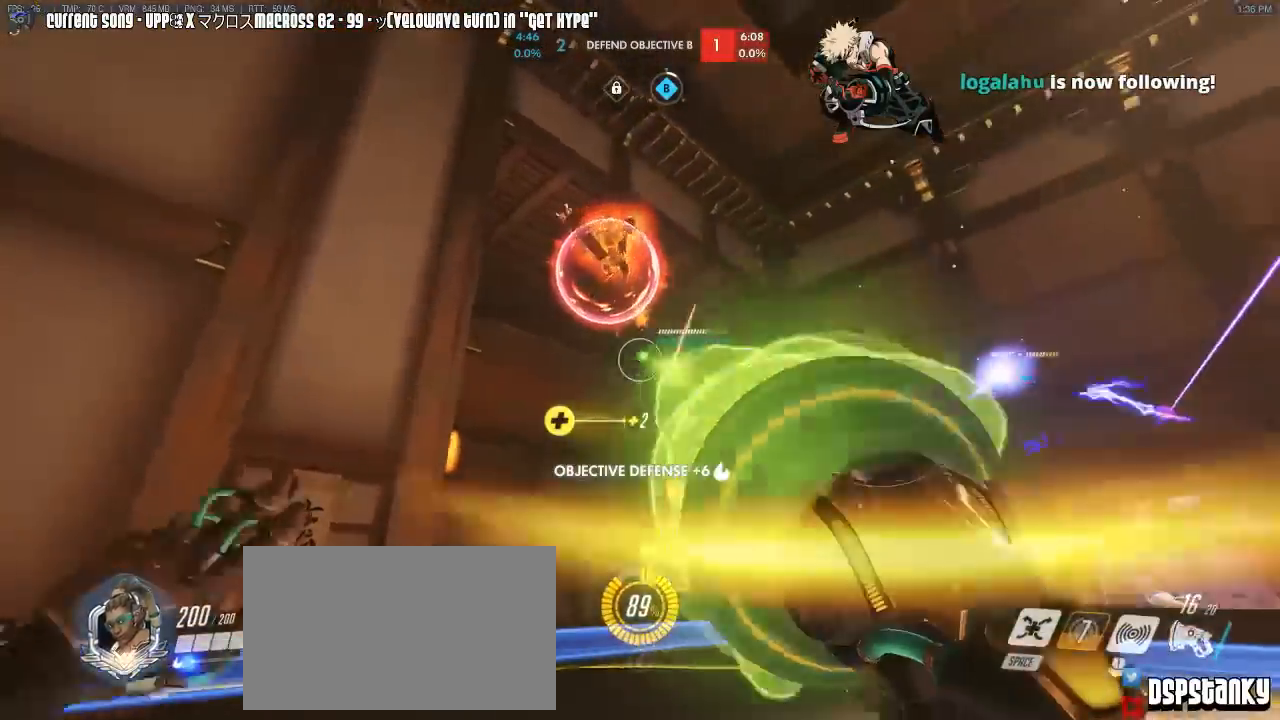
{"keys": ["a", "s"], "mouse": ["left"], "events": [[17, "a", "up"], [17, "space", "down"], [67, "a", "down"], [67, "space", "up"]]}
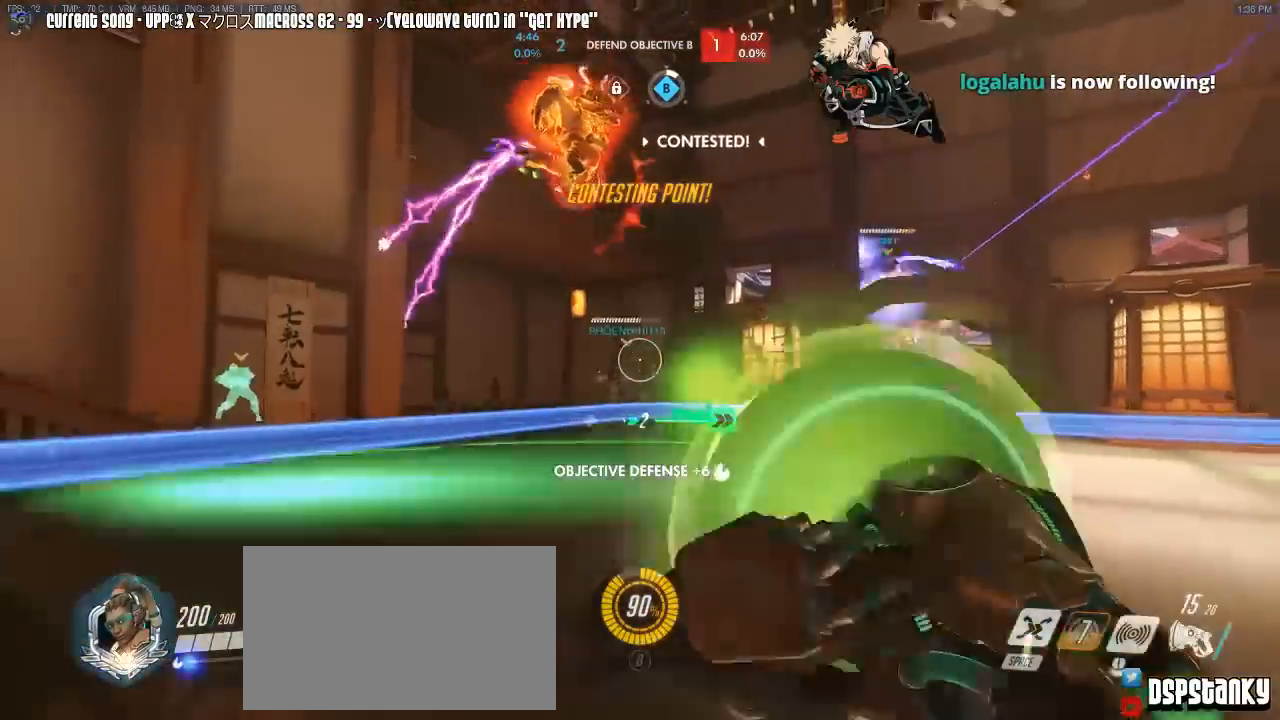
{"keys": ["a", "w"], "mouse": ["left", "right"], "events": [[217, "s", "up"], [450, "mouse_right", "down"], [500, "w", "down"]]}
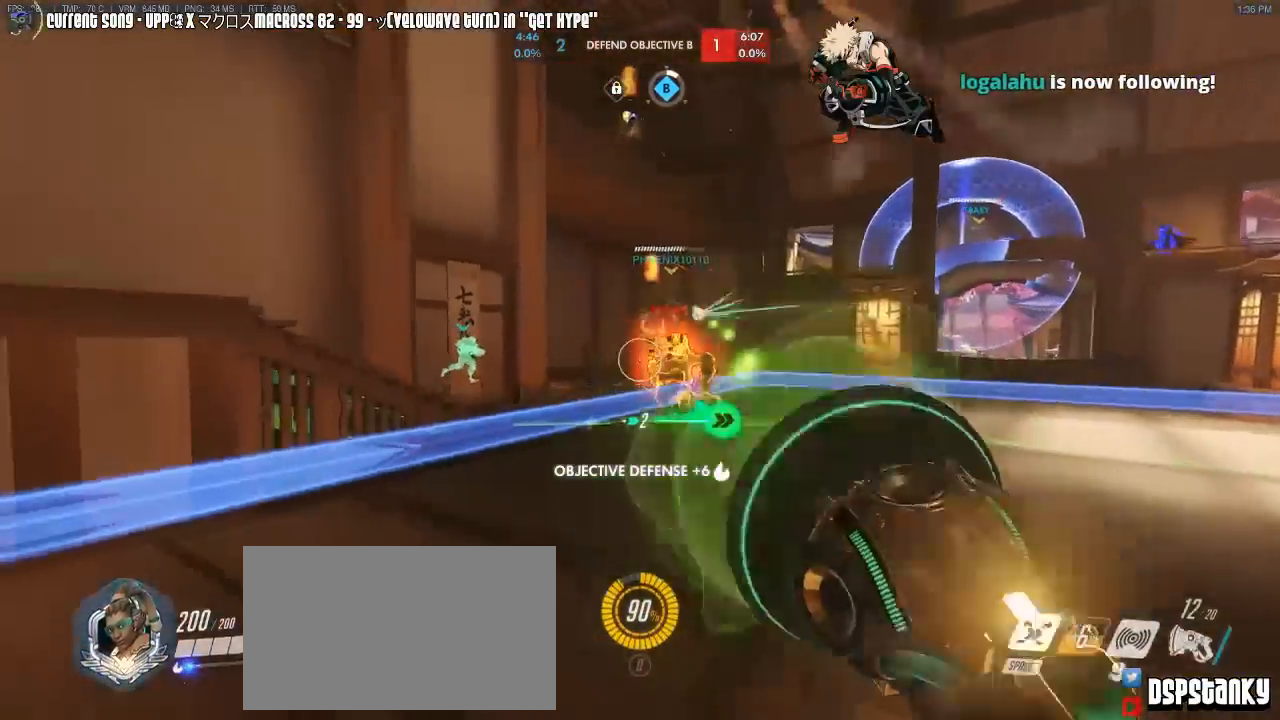
{"keys": ["d", "w"], "mouse": ["left", "right"], "events": [[100, "mouse_right", "up"], [150, "mouse_right", "down"], [183, "a", "up"], [233, "mouse_right", "up"], [283, "mouse_right", "down"], [367, "d", "down"], [367, "mouse_right", "up"], [417, "mouse_right", "down"]]}
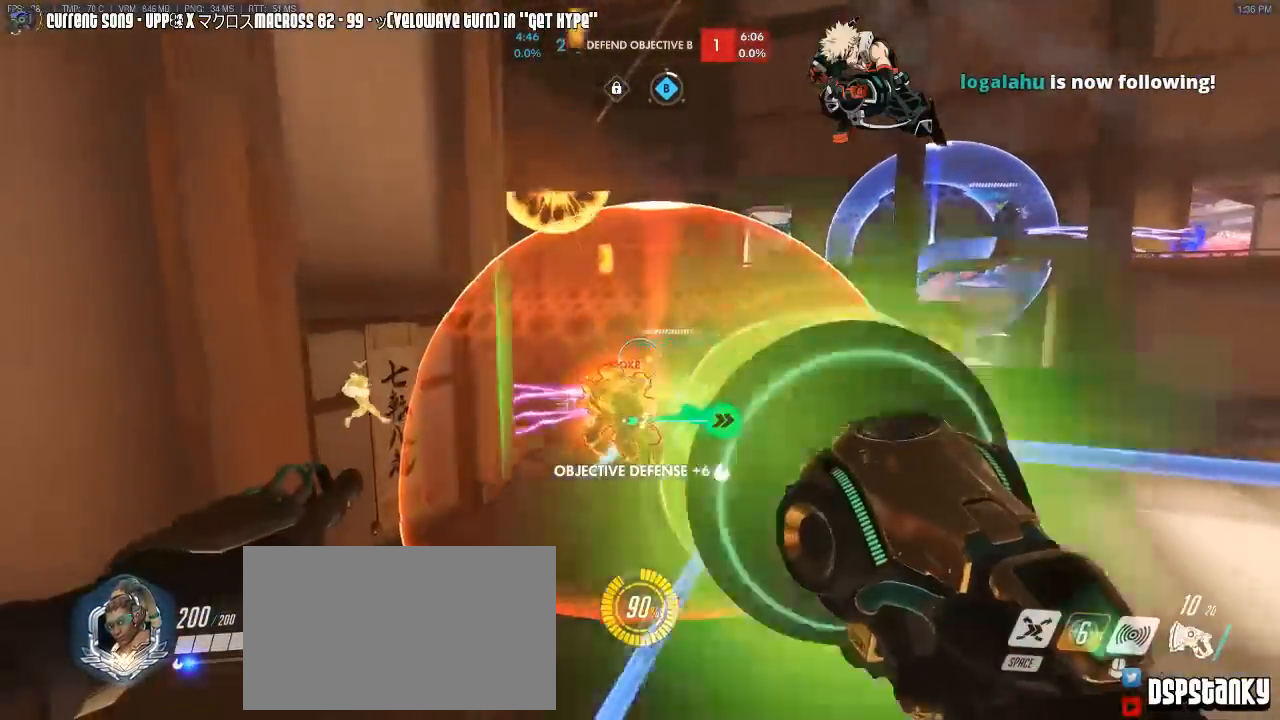
{"keys": ["w"], "mouse": [], "events": [[67, "mouse_right", "up"], [300, "d", "up"], [350, "mouse_left", "up"]]}
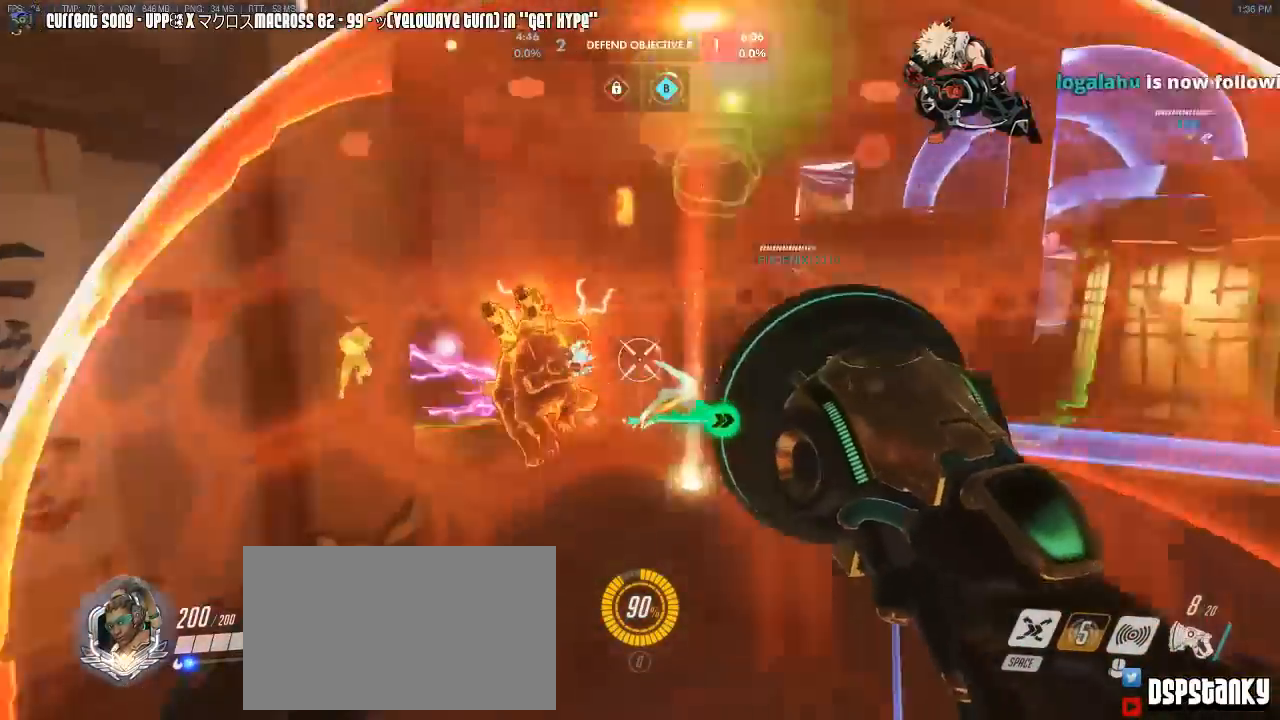
{"keys": [], "mouse": ["left"], "events": [[167, "mouse_left", "down"], [267, "space", "down"], [350, "space", "up"], [450, "w", "up"]]}